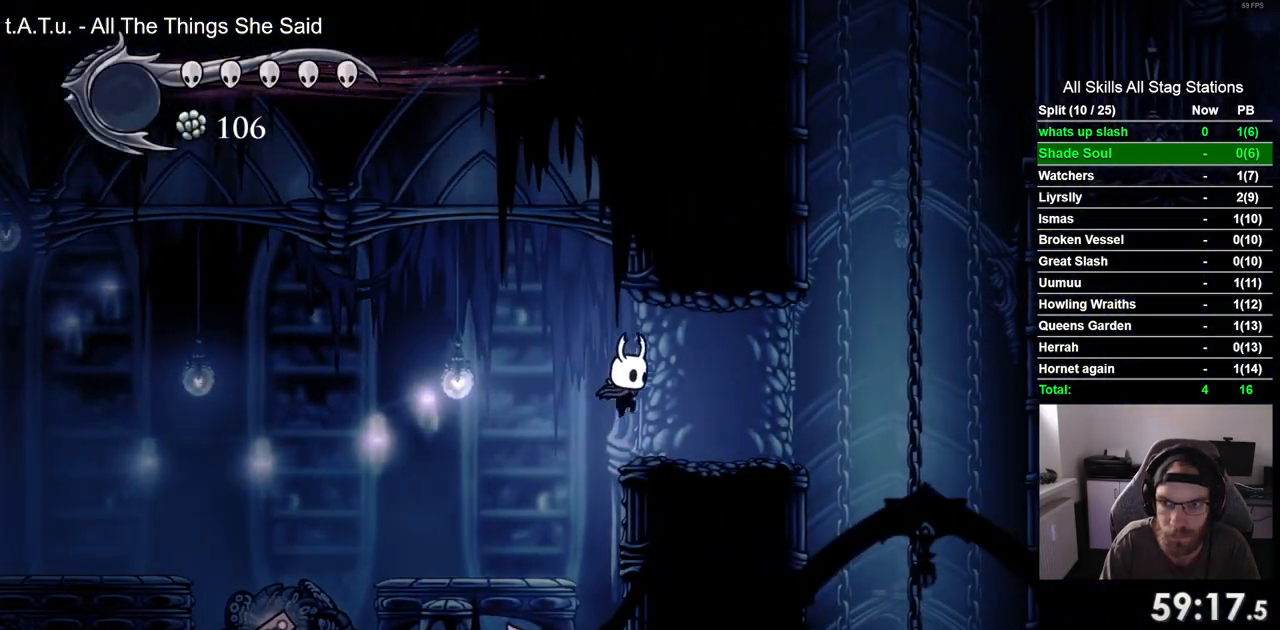
Gameplay with a controller (PlayStation layout); each line is a JSON object with the inputs held at the frame after it. "events" lists button and stick changes between this image and that frame as [ms after this image, input, new state], when the widget could be followed in between. Not read: L3 R3.
{"buttons": ["CROSS", "DPAD_RIGHT"], "left_stick": "center", "right_stick": "center", "events": [[467, "CROSS", "down"]]}
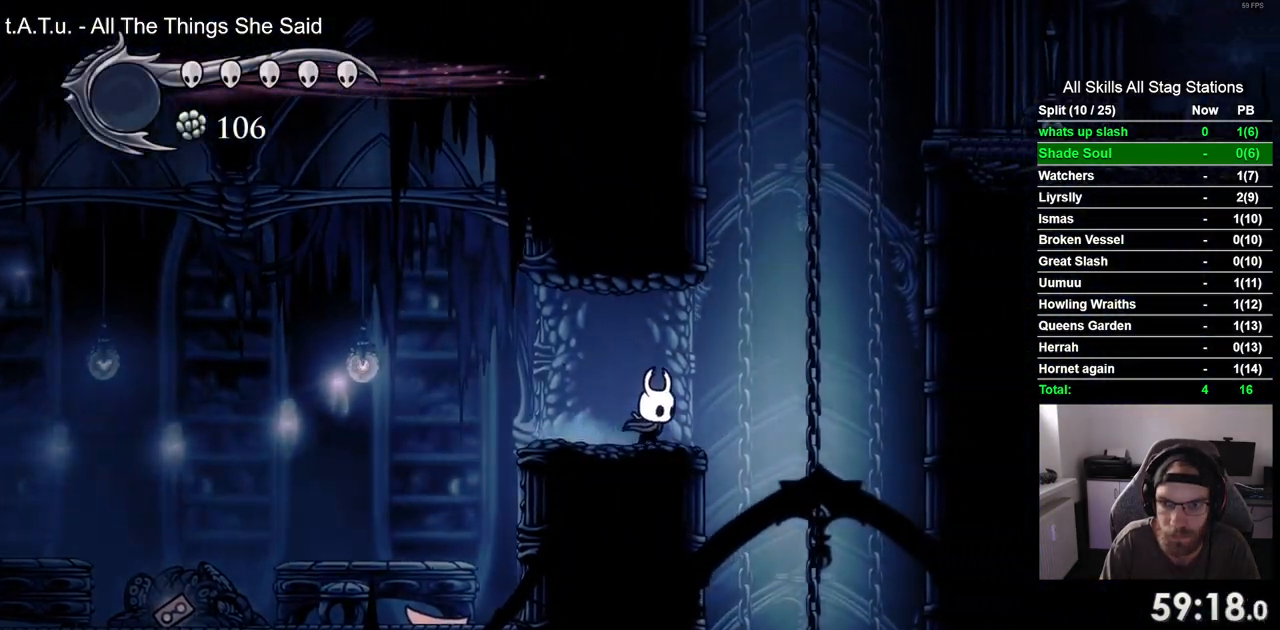
{"buttons": ["CROSS", "DPAD_RIGHT"], "left_stick": "center", "right_stick": "center"}
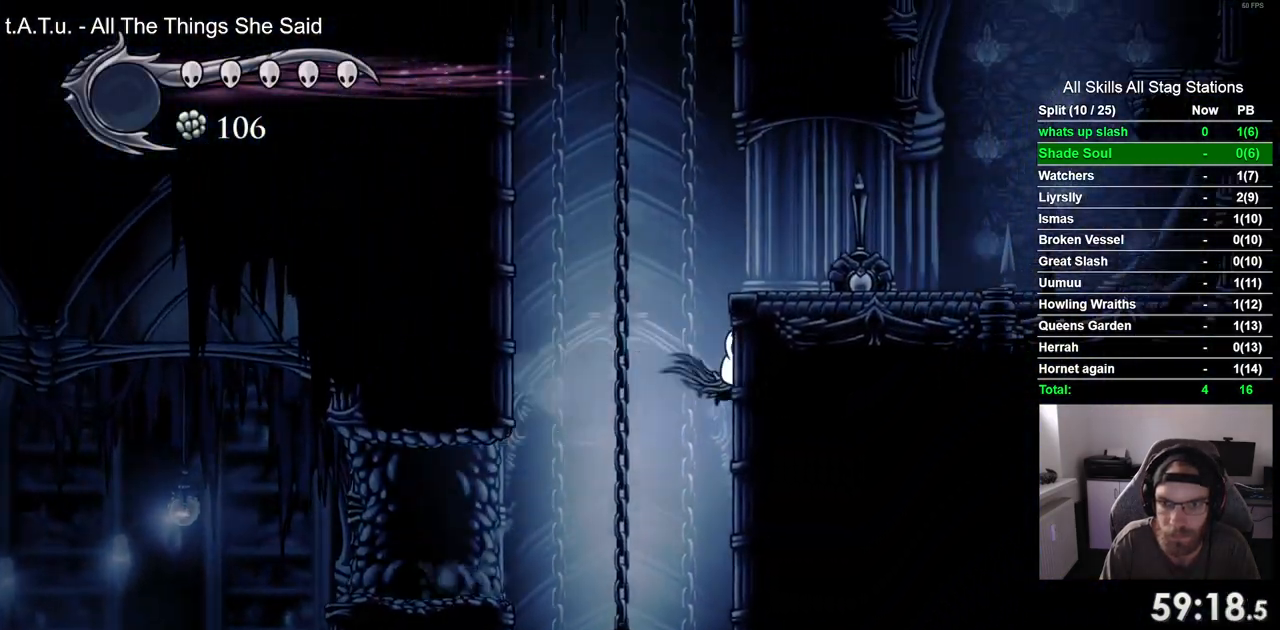
{"buttons": ["SQUARE", "DPAD_RIGHT"], "left_stick": "center", "right_stick": "center", "events": [[433, "CROSS", "up"], [467, "SQUARE", "down"]]}
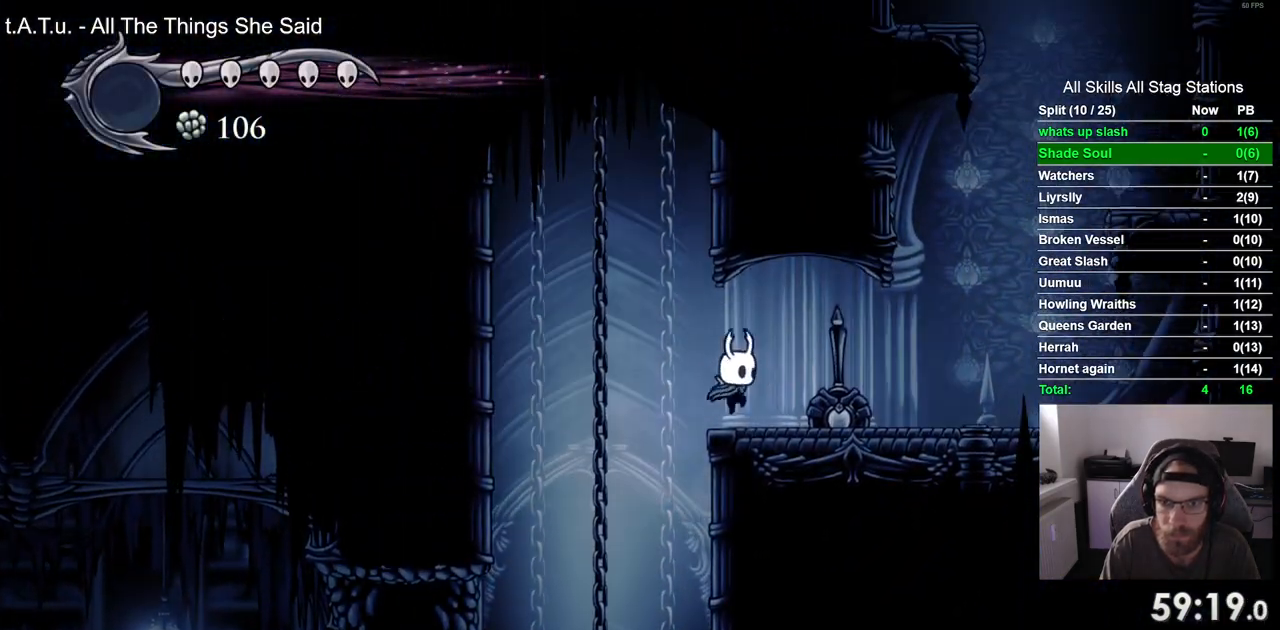
{"buttons": ["CROSS", "DPAD_RIGHT"], "left_stick": "center", "right_stick": "center"}
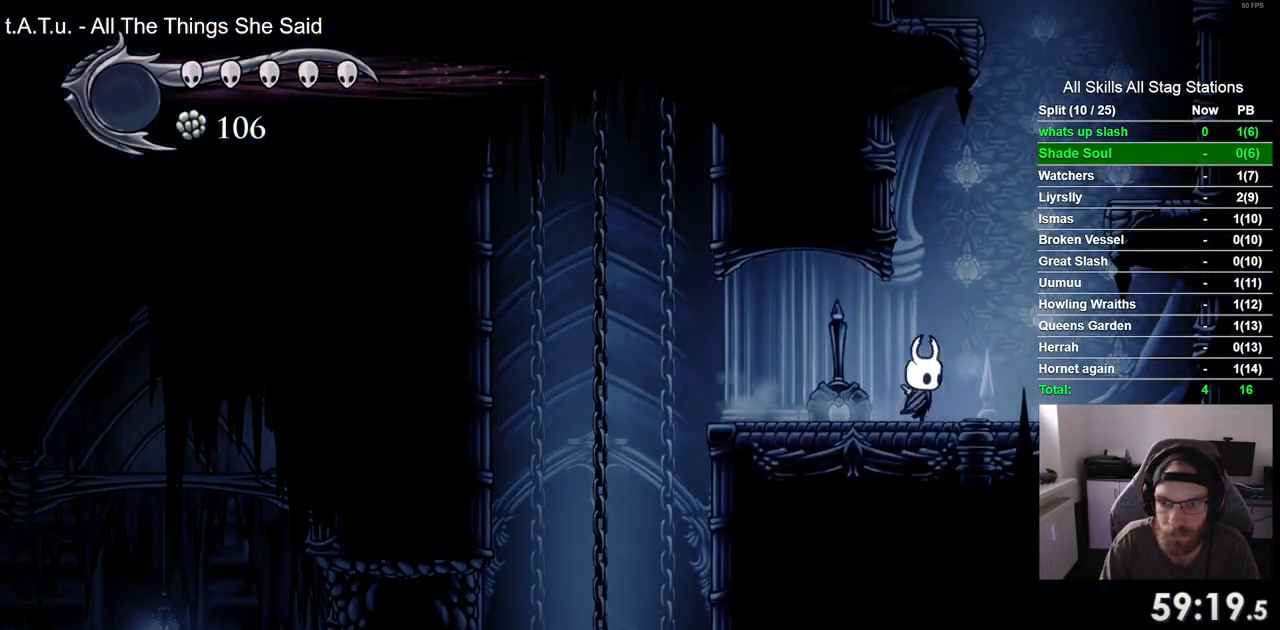
{"buttons": ["DPAD_RIGHT"], "left_stick": "center", "right_stick": "center", "events": [[467, "CROSS", "up"]]}
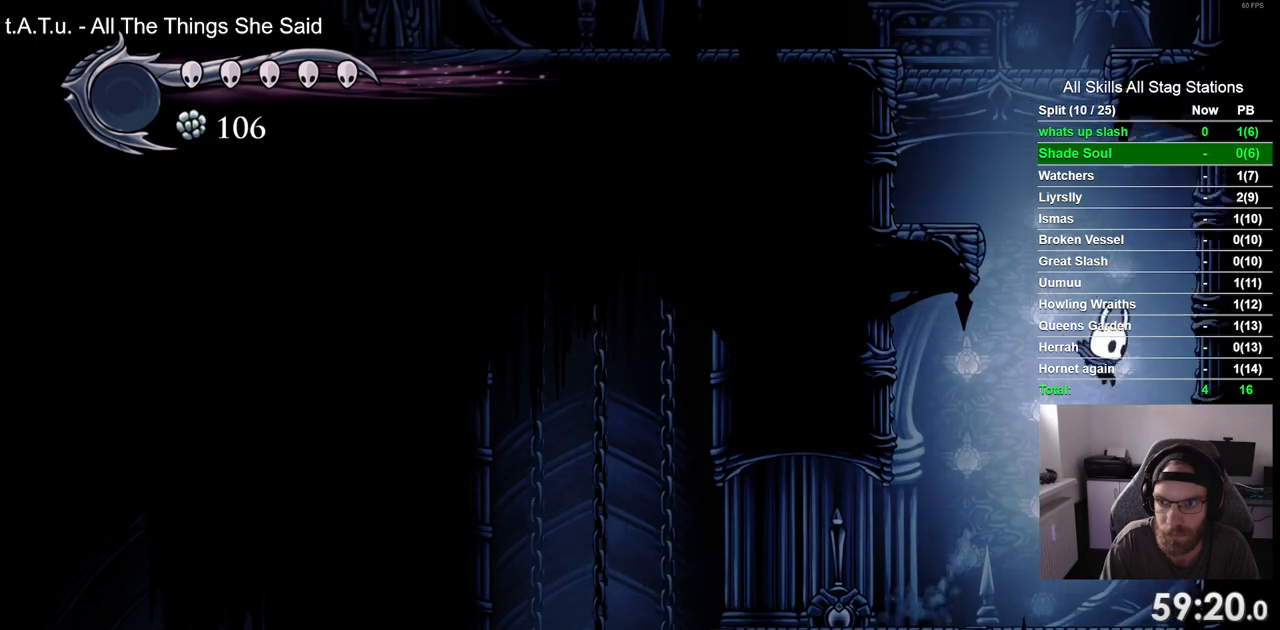
{"buttons": ["DPAD_LEFT"], "left_stick": "center", "right_stick": "center", "events": [[50, "DPAD_RIGHT", "up"], [67, "CROSS", "down"], [100, "DPAD_LEFT", "down"], [450, "CROSS", "up"]]}
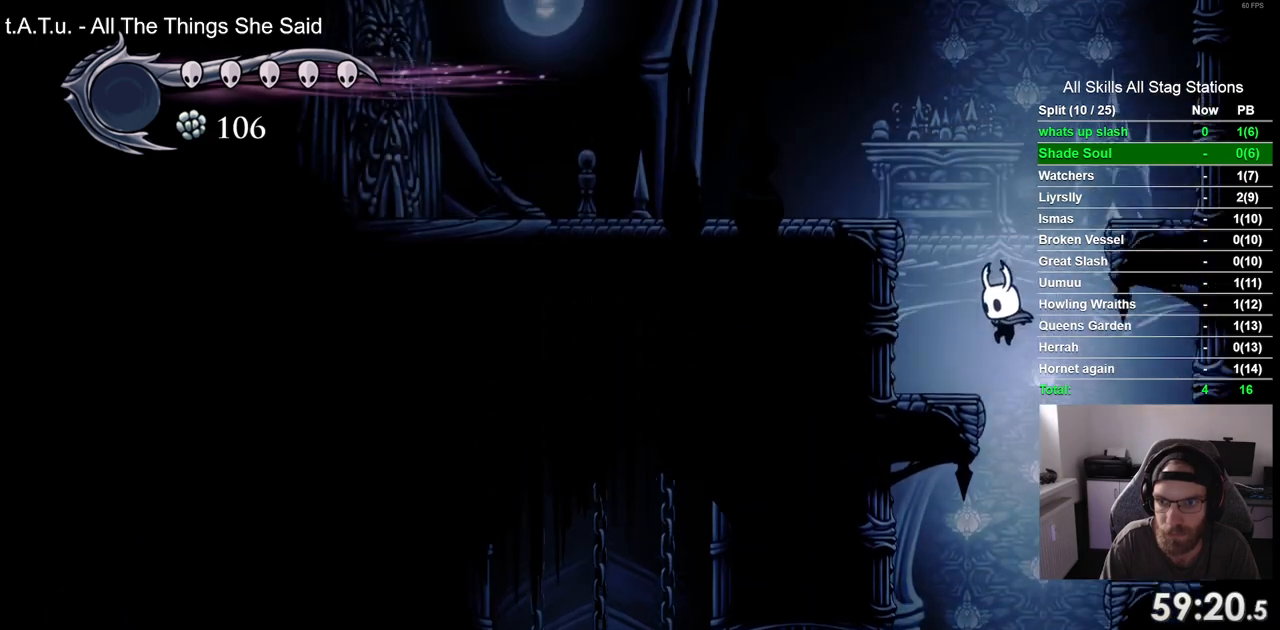
{"buttons": ["CROSS", "DPAD_LEFT"], "left_stick": "center", "right_stick": "center", "events": [[183, "CROSS", "down"]]}
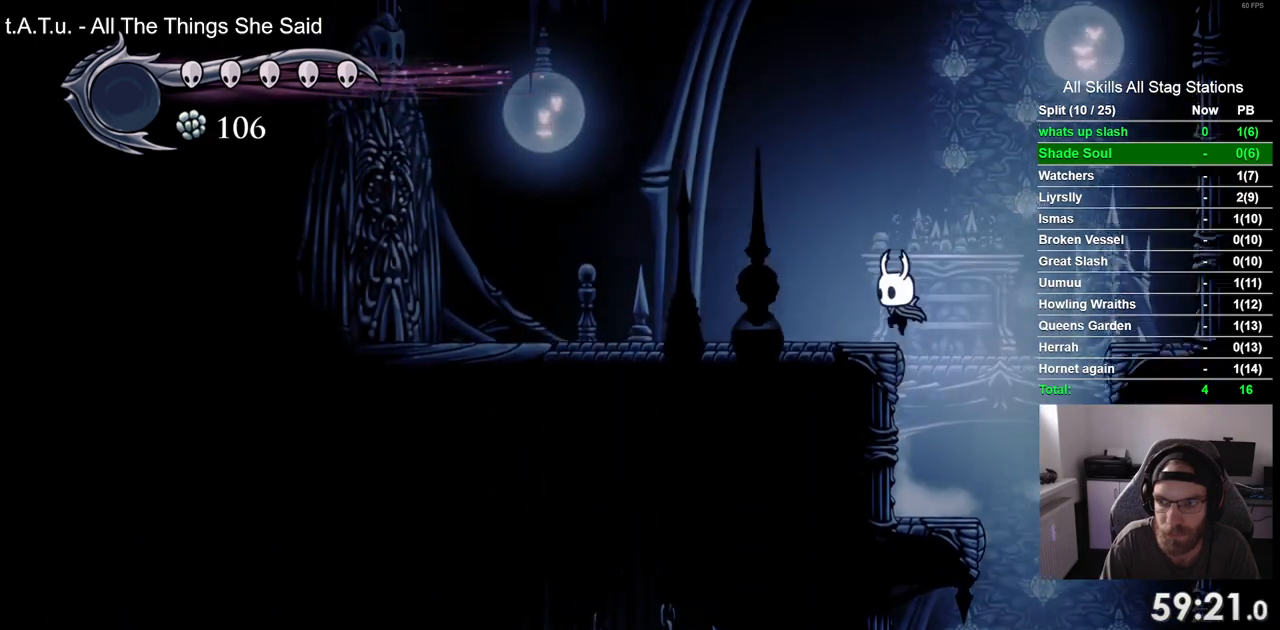
{"buttons": ["DPAD_LEFT"], "left_stick": "center", "right_stick": "center"}
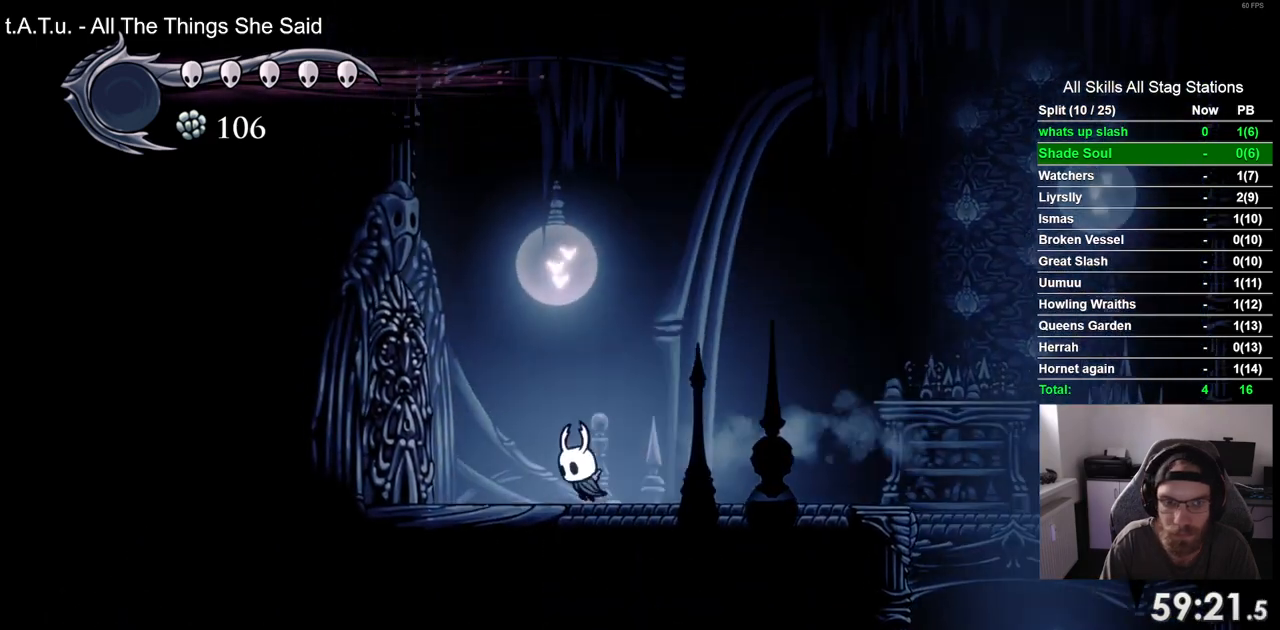
{"buttons": [], "left_stick": "center", "right_stick": "center", "events": [[250, "DPAD_LEFT", "up"], [250, "DPAD_UP", "down"], [433, "DPAD_UP", "up"]]}
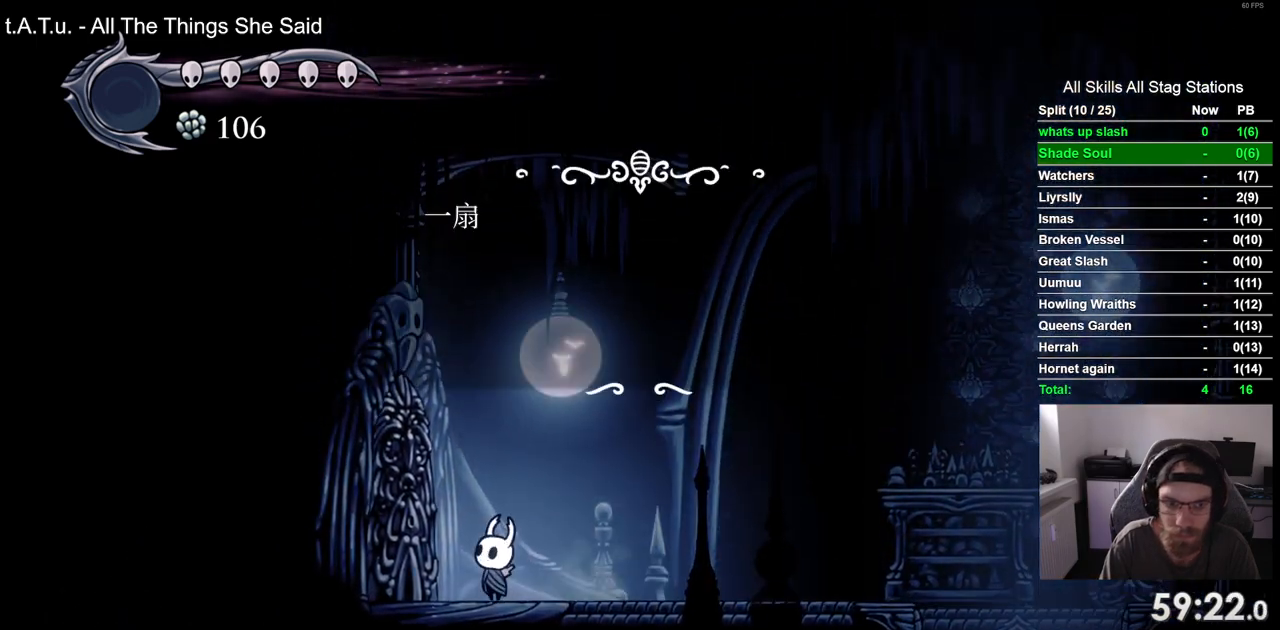
{"buttons": ["CROSS"], "left_stick": "center", "right_stick": "center", "events": [[217, "DPAD_LEFT", "down"], [333, "DPAD_LEFT", "up"], [500, "CROSS", "down"]]}
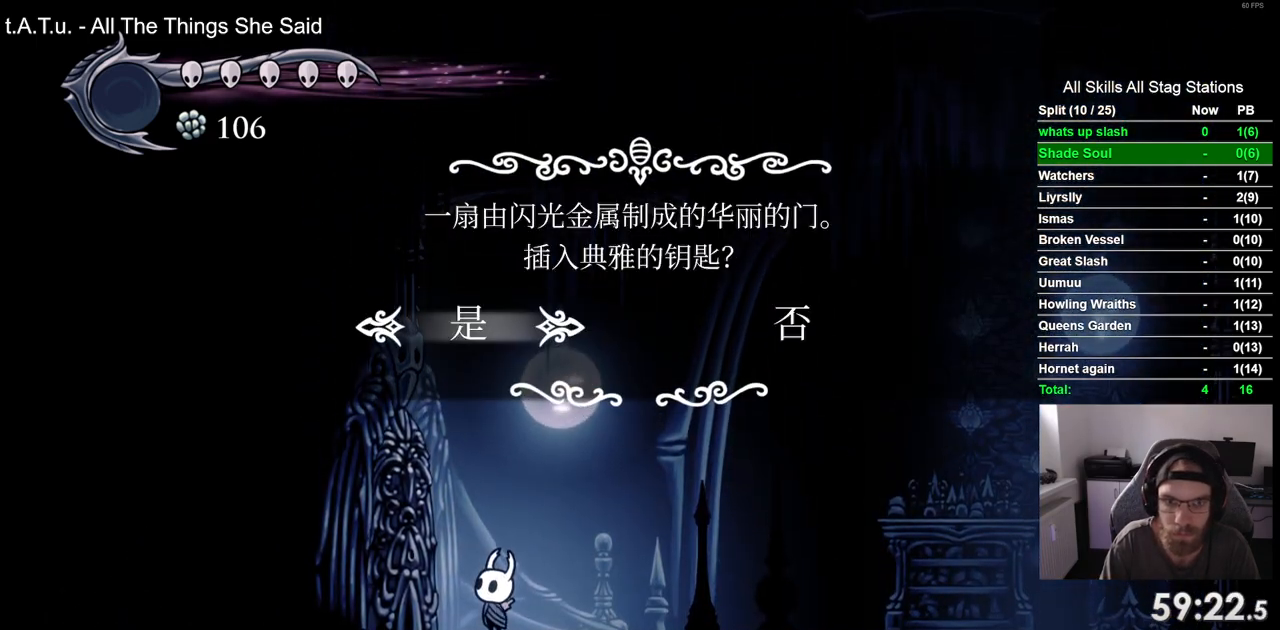
{"buttons": [], "left_stick": "center", "right_stick": "center", "events": [[100, "CROSS", "up"]]}
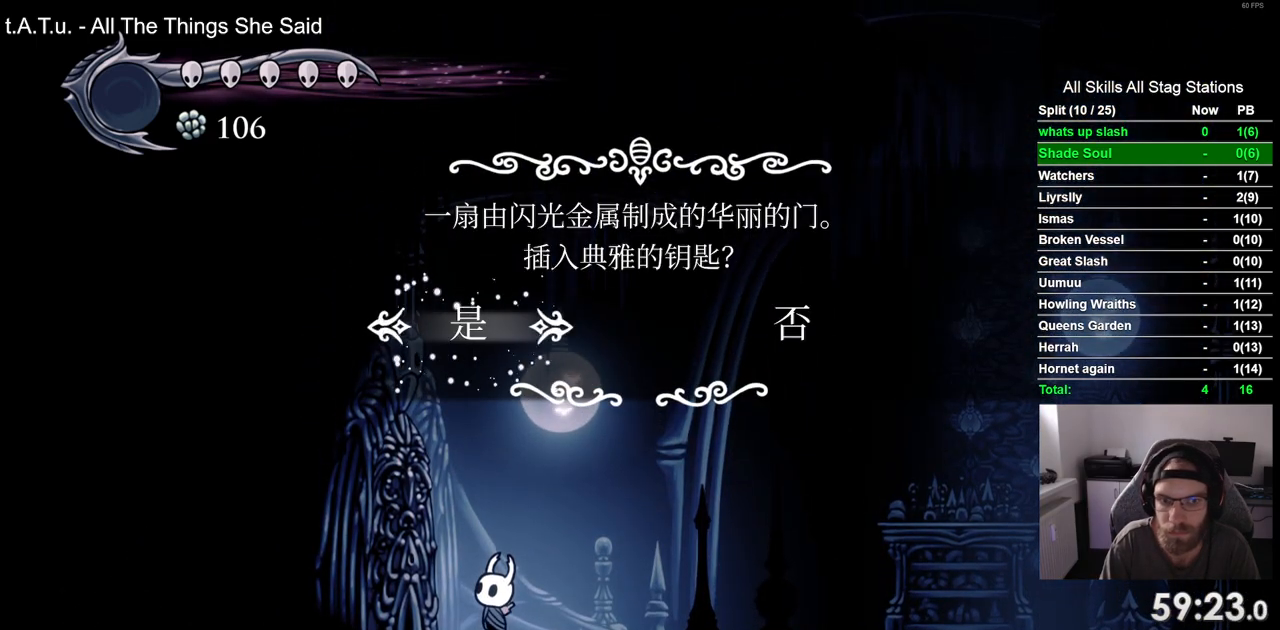
{"buttons": [], "left_stick": "center", "right_stick": "center", "events": []}
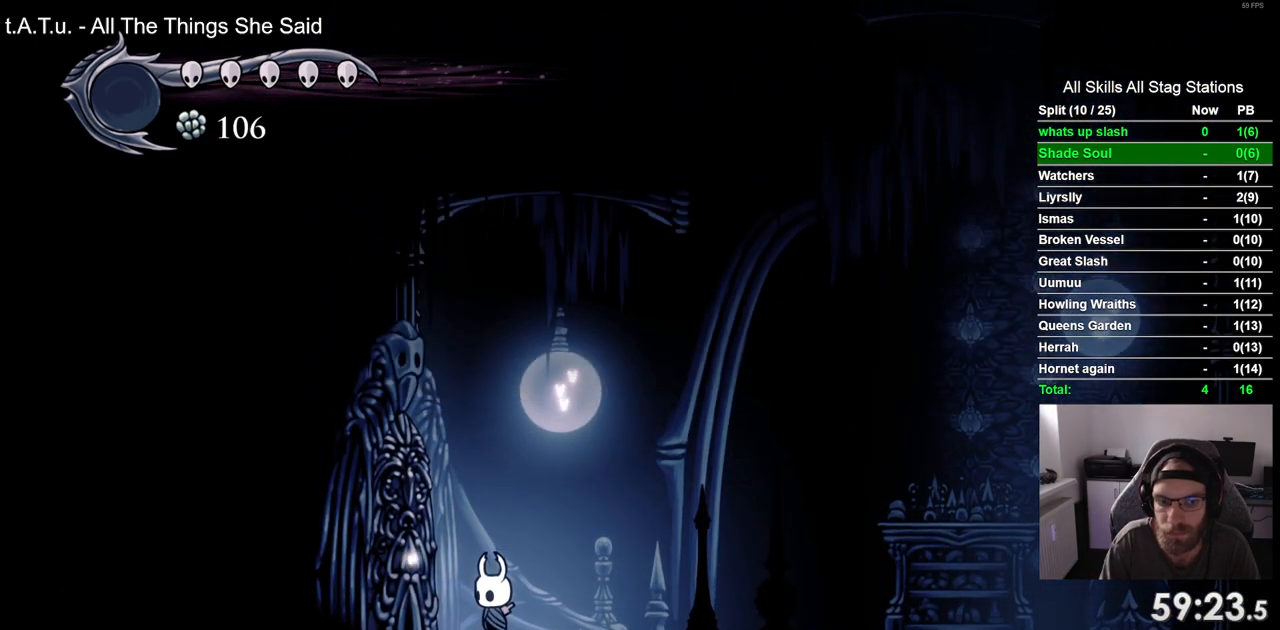
{"buttons": [], "left_stick": "center", "right_stick": "center", "events": []}
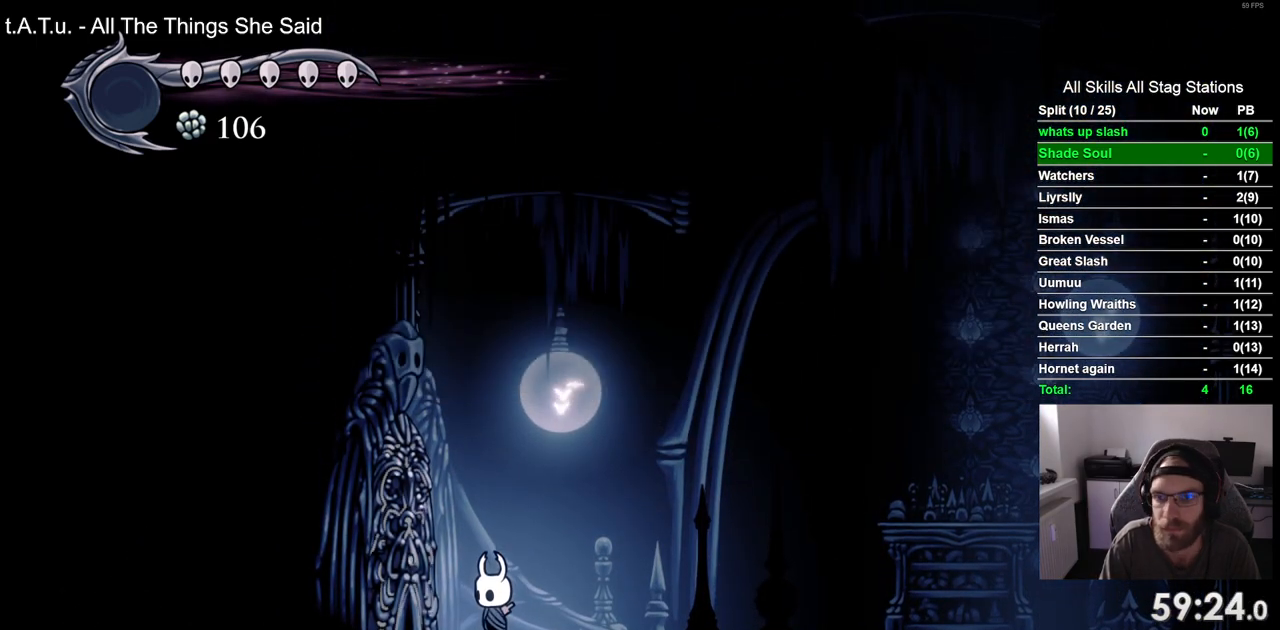
{"buttons": [], "left_stick": "center", "right_stick": "center", "events": []}
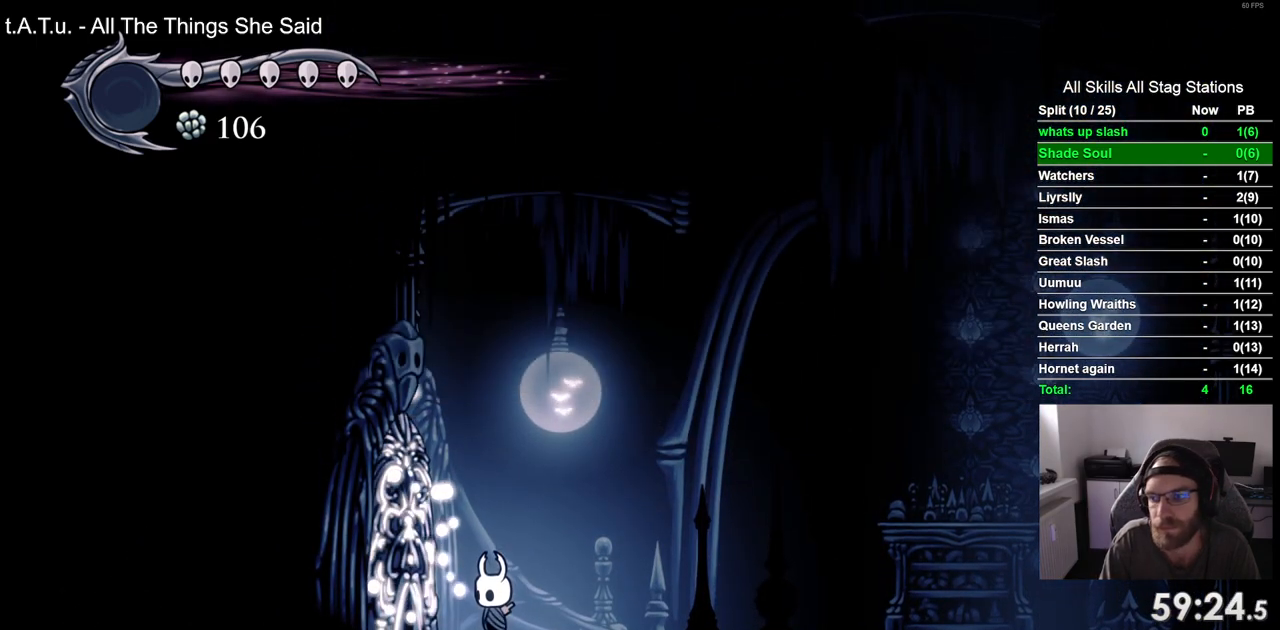
{"buttons": ["DPAD_LEFT"], "left_stick": "center", "right_stick": "center", "events": [[367, "DPAD_LEFT", "down"]]}
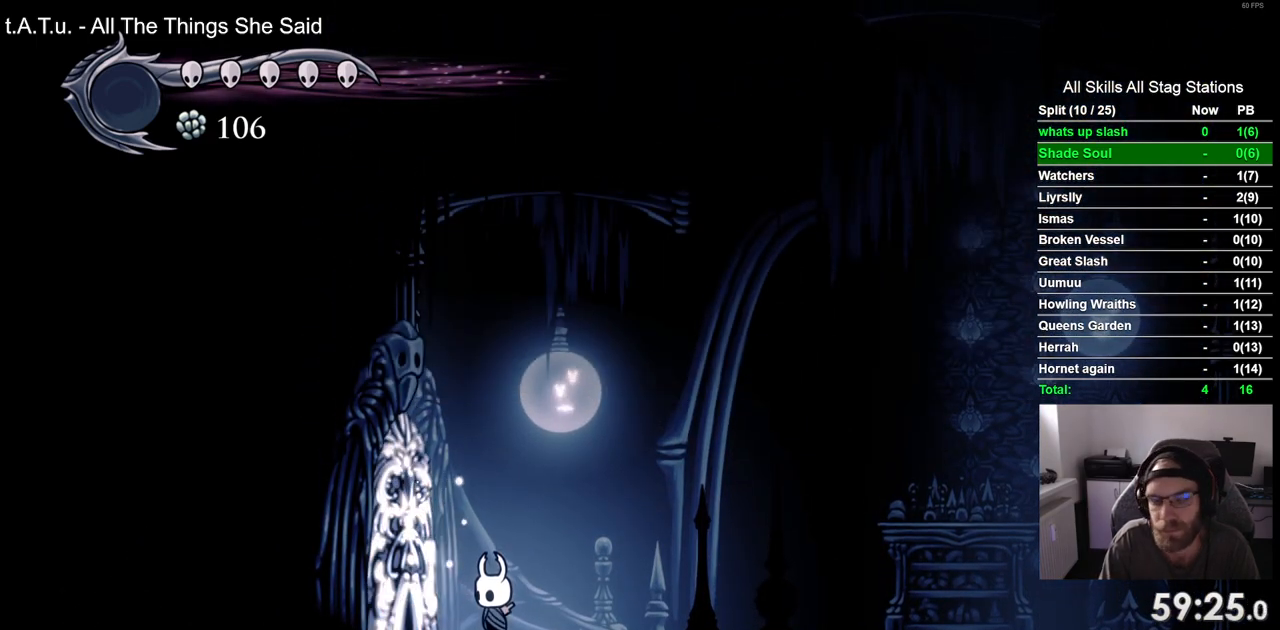
{"buttons": ["DPAD_LEFT"], "left_stick": "center", "right_stick": "center", "events": []}
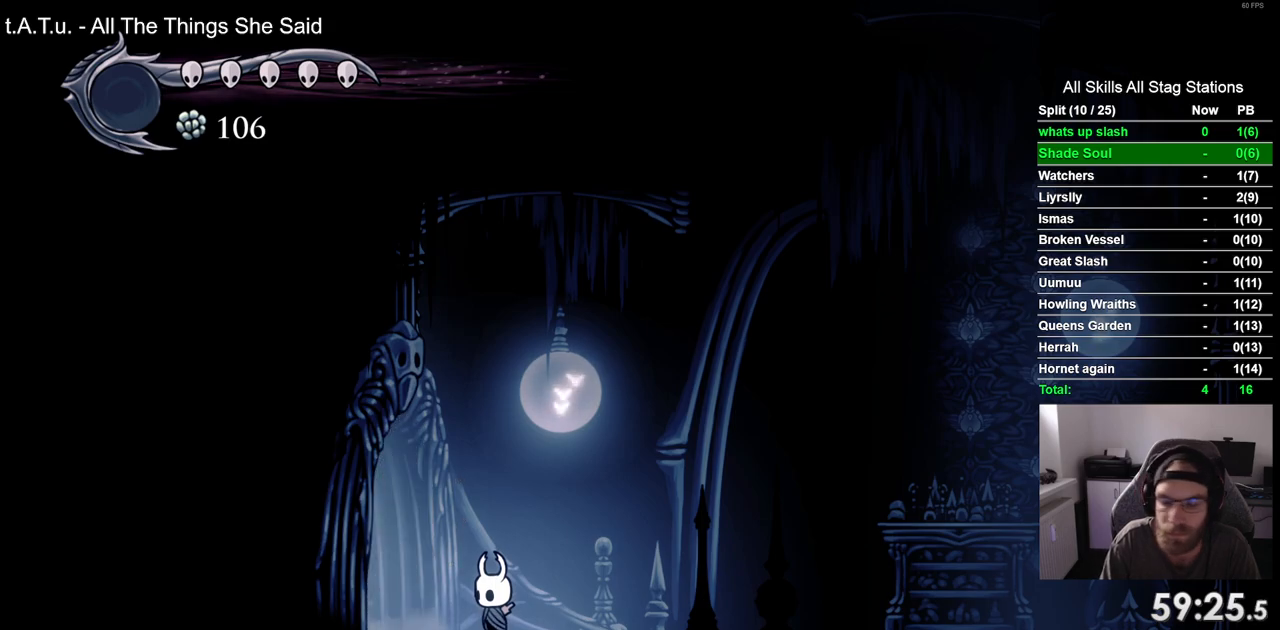
{"buttons": ["DPAD_LEFT"], "left_stick": "center", "right_stick": "center", "events": []}
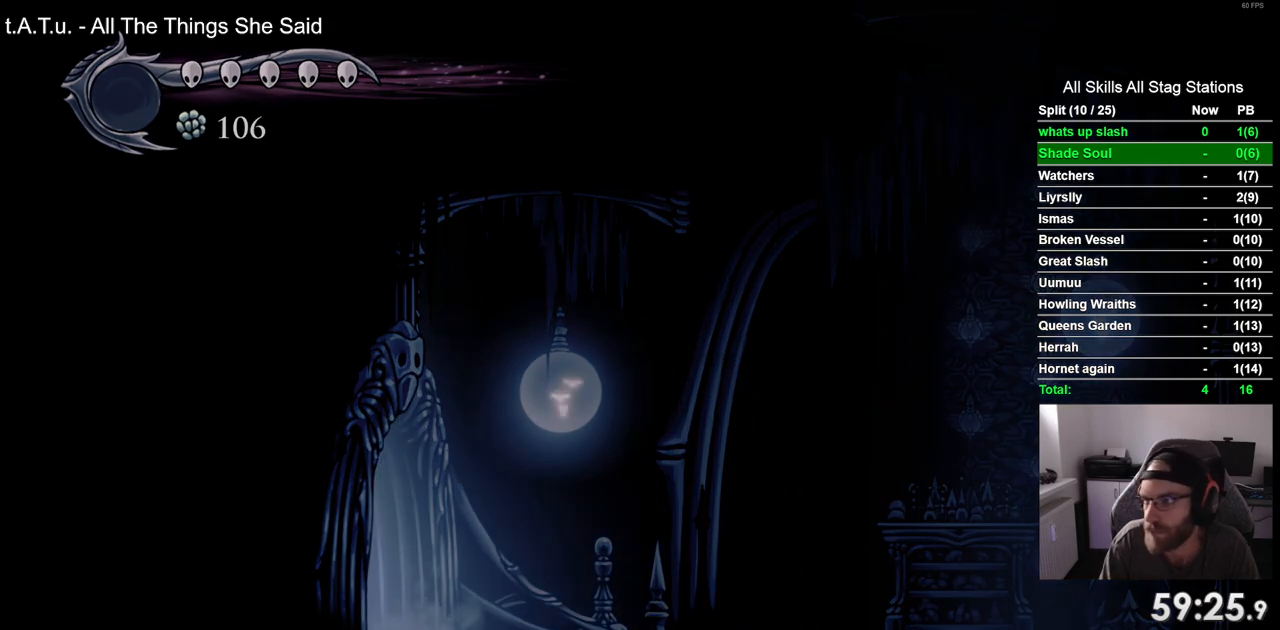
{"buttons": ["DPAD_LEFT"], "left_stick": "center", "right_stick": "center", "events": []}
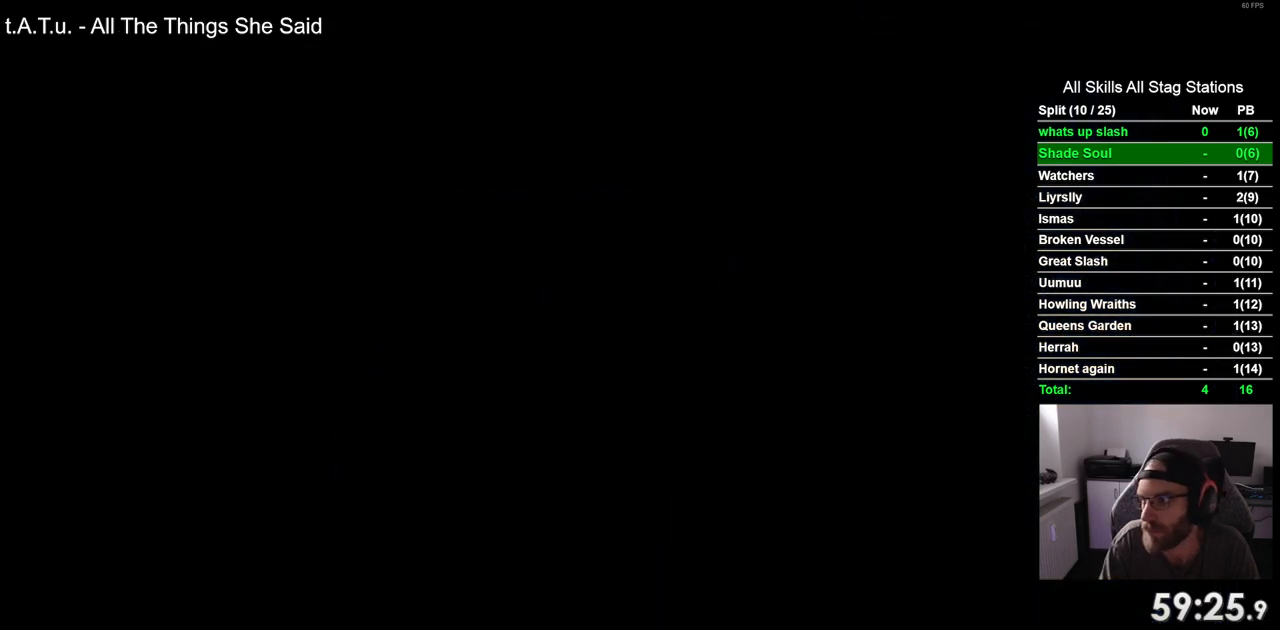
{"buttons": ["DPAD_LEFT"], "left_stick": "center", "right_stick": "center", "events": [[33, "DPAD_LEFT", "up"], [217, "DPAD_LEFT", "down"]]}
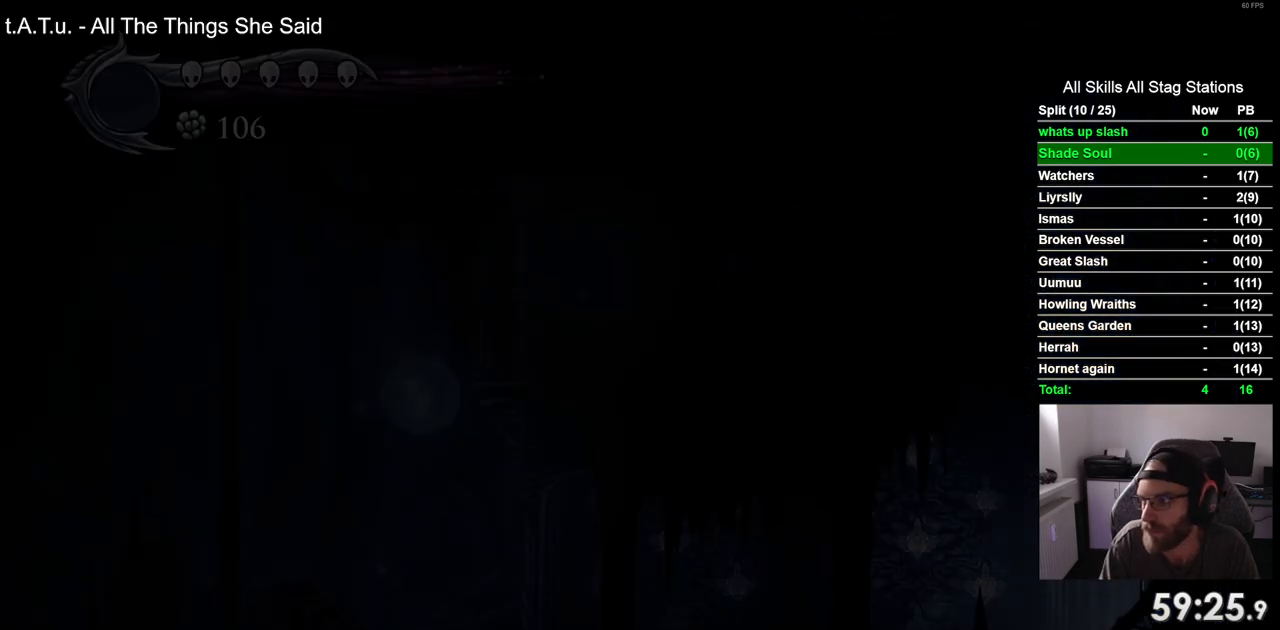
{"buttons": ["DPAD_LEFT"], "left_stick": "center", "right_stick": "center", "events": []}
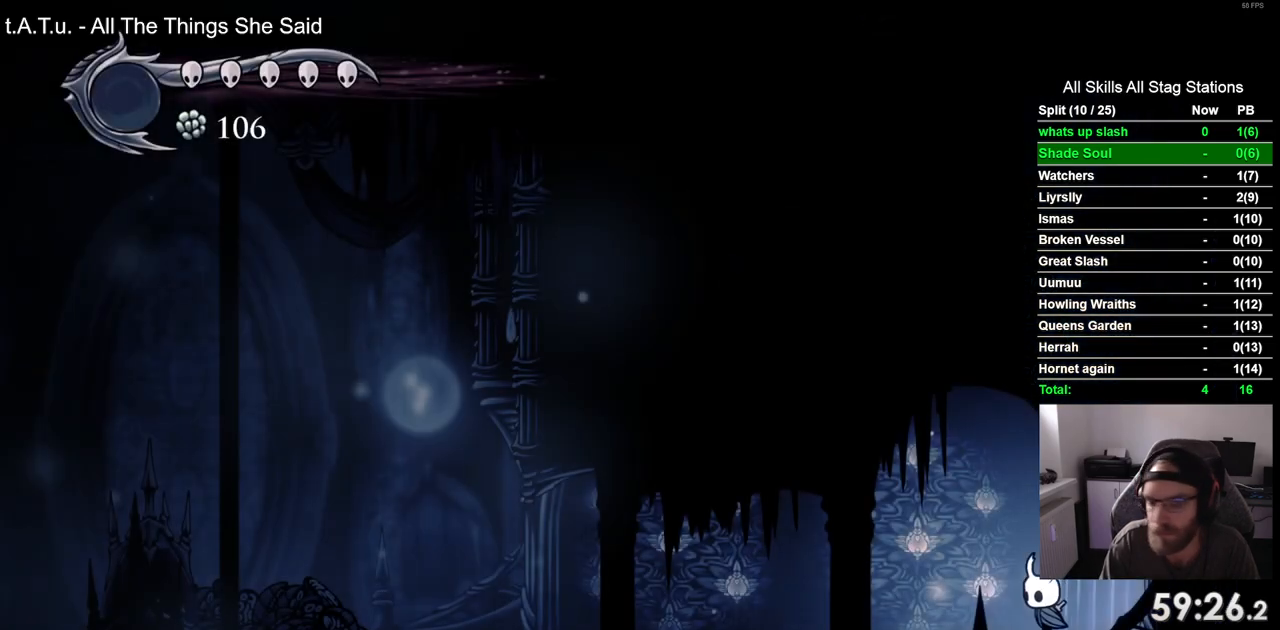
{"buttons": ["R2", "DPAD_LEFT"], "left_stick": "center", "right_stick": "center", "events": [[400, "R2", "down"]]}
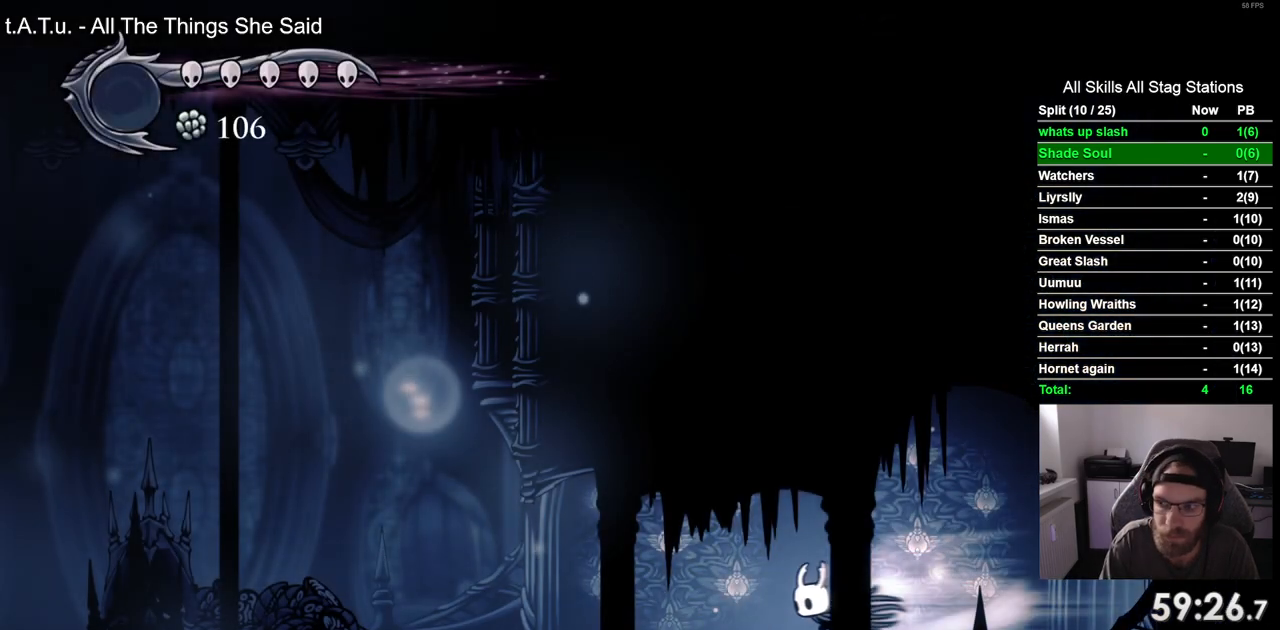
{"buttons": ["R2", "DPAD_LEFT"], "left_stick": "center", "right_stick": "center", "events": [[83, "R2", "up"], [450, "R2", "down"]]}
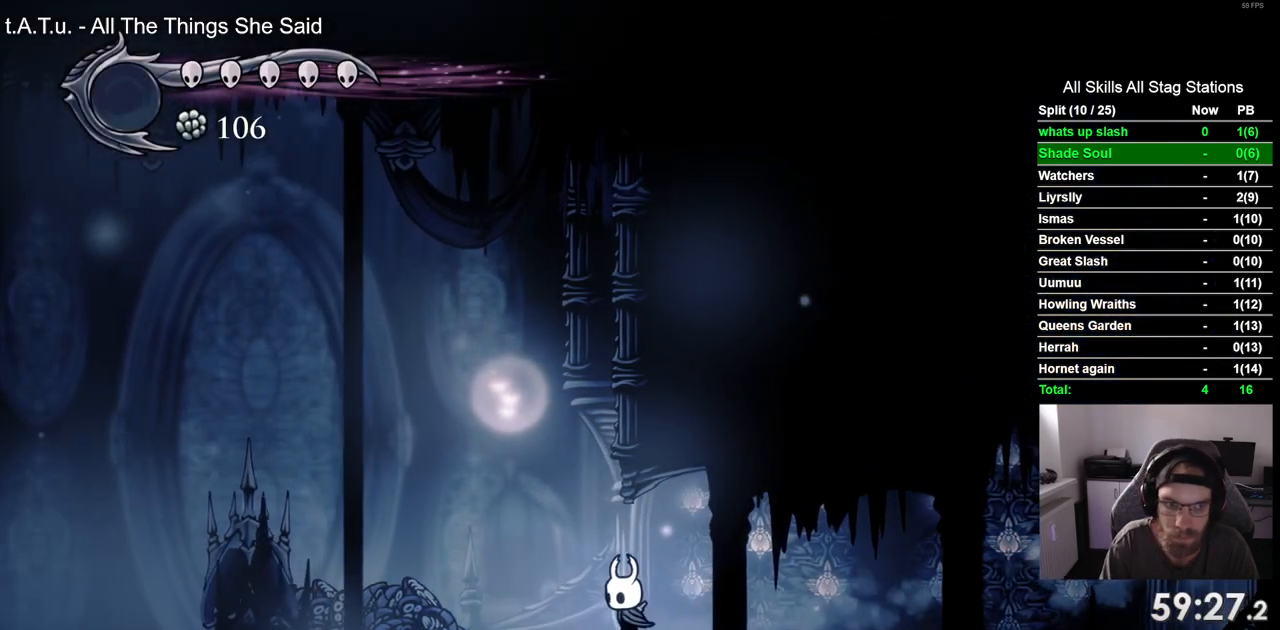
{"buttons": ["DPAD_LEFT"], "left_stick": "center", "right_stick": "center", "events": [[133, "R2", "up"]]}
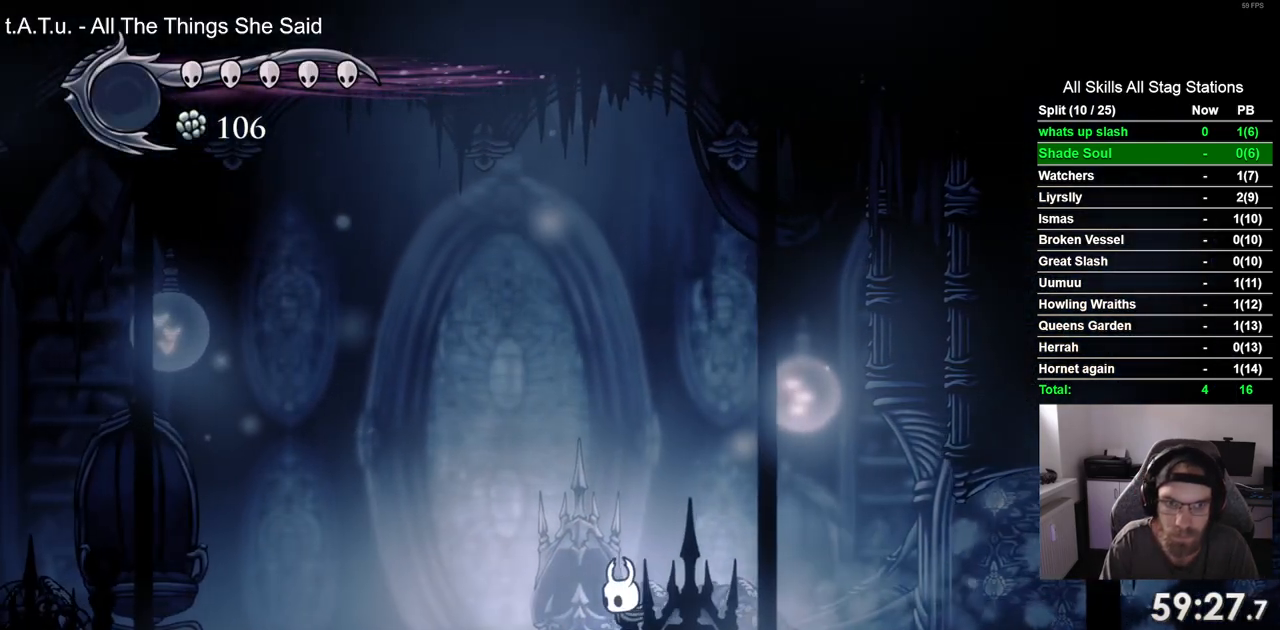
{"buttons": ["DPAD_LEFT"], "left_stick": "center", "right_stick": "center", "events": [[83, "R2", "down"], [267, "R2", "up"]]}